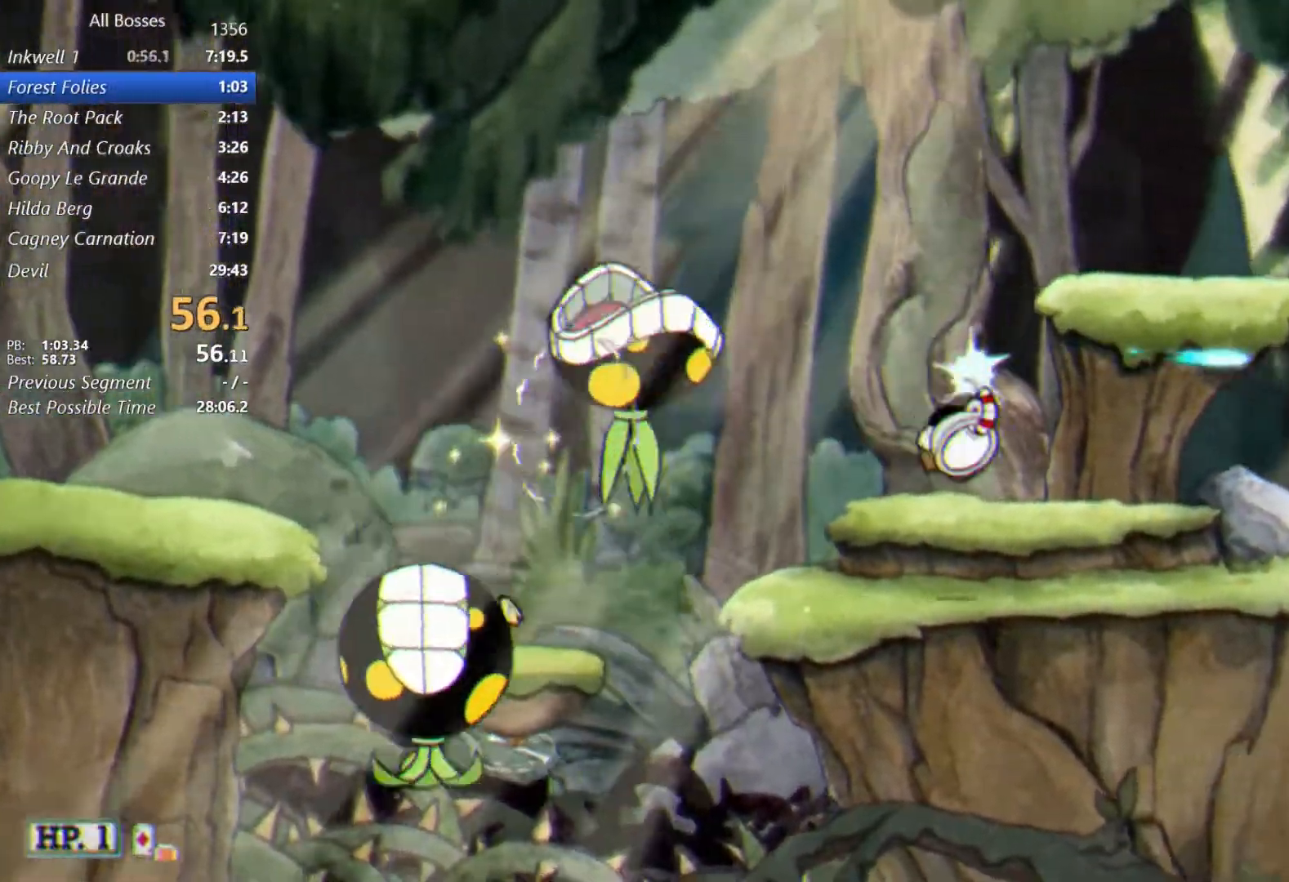
Gameplay with a controller (Xbox layout); each line is a JSON object with the inputs held at the frame after it. "events" lists button and stick changes between this image and that frame as [ms after this image, input, new state], when the widget could be followed in between. Not read: right_stick.
{"buttons": ["L2"], "left_stick": "right", "events": [[150, "A", "down"], [250, "X", "down"], [317, "A", "up"], [450, "X", "up"]]}
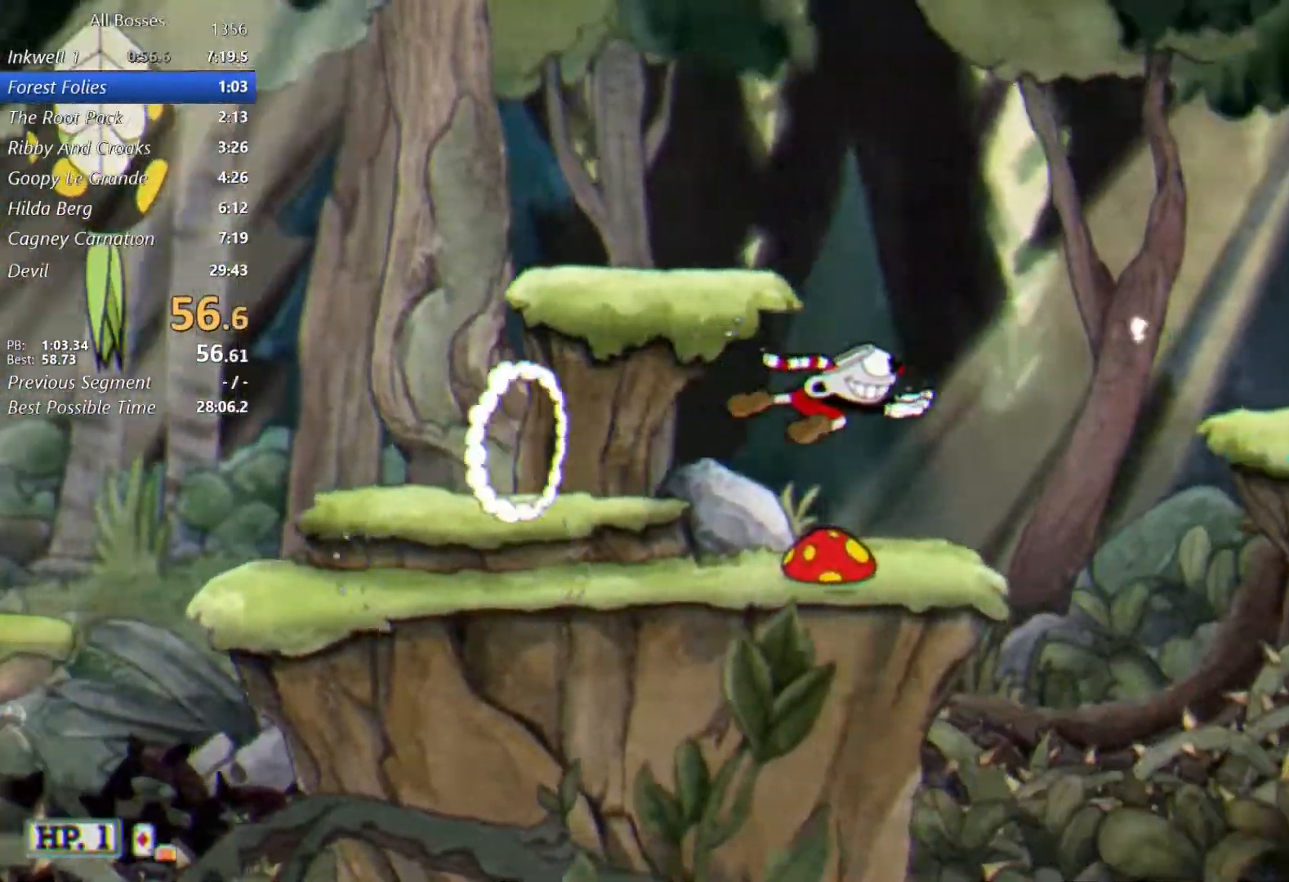
{"buttons": ["X", "L2"], "left_stick": "right", "events": [[283, "A", "down"], [417, "X", "down"], [483, "A", "up"]]}
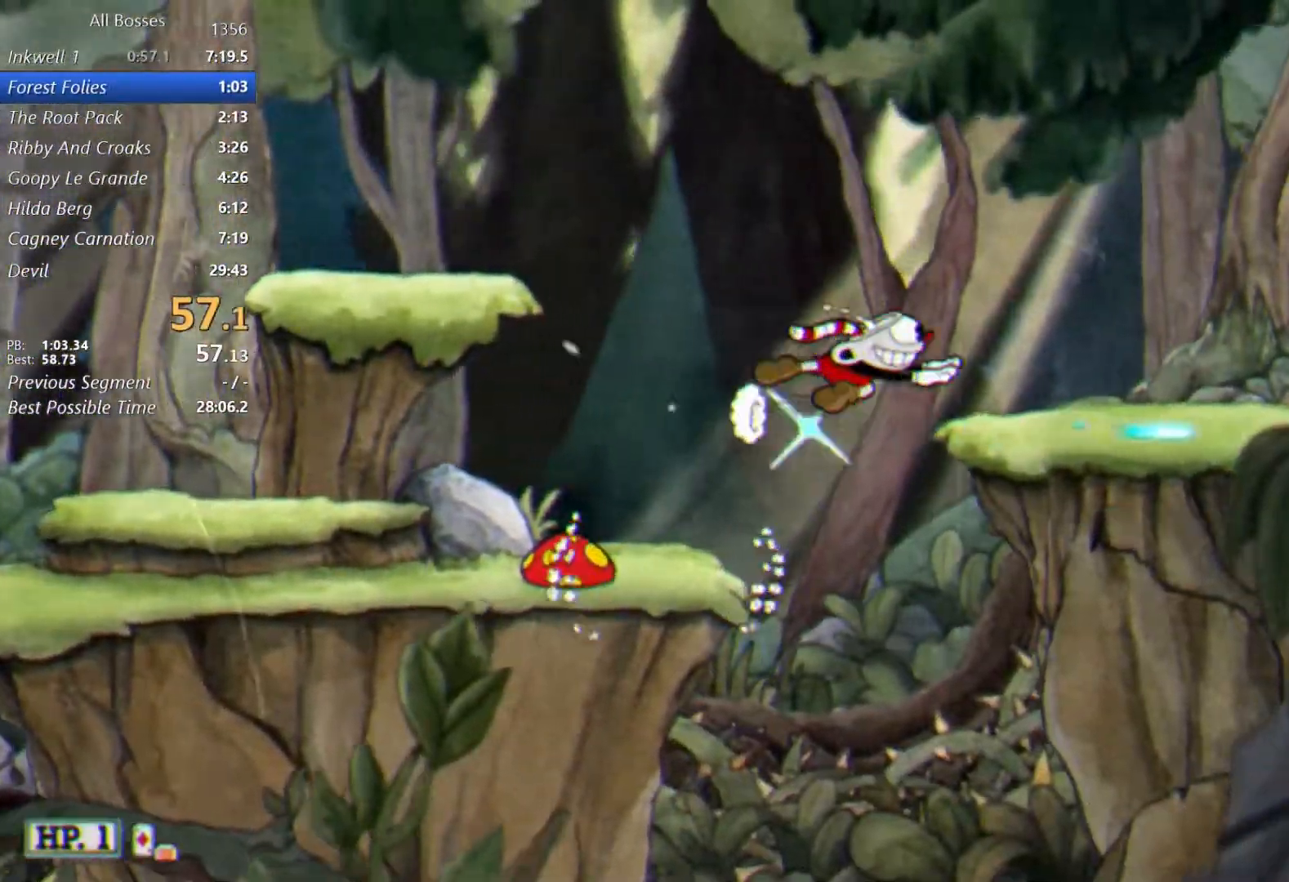
{"buttons": ["X", "L2"], "left_stick": "right", "events": [[83, "X", "up"], [267, "X", "down"], [383, "X", "up"], [483, "X", "down"]]}
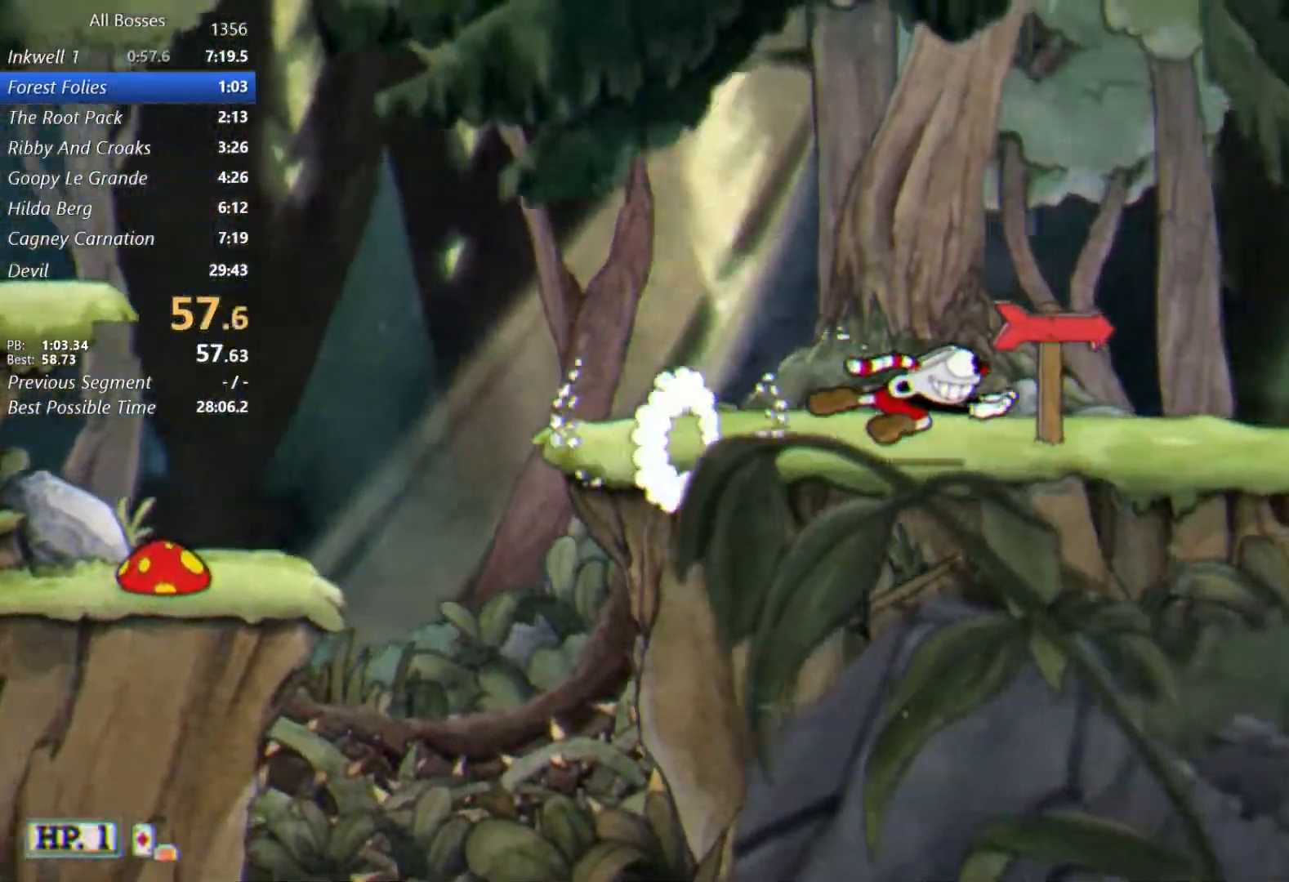
{"buttons": ["L2"], "left_stick": "center", "events": [[83, "X", "up"], [150, "X", "down"], [217, "X", "up"], [483, "left_stick", "center"]]}
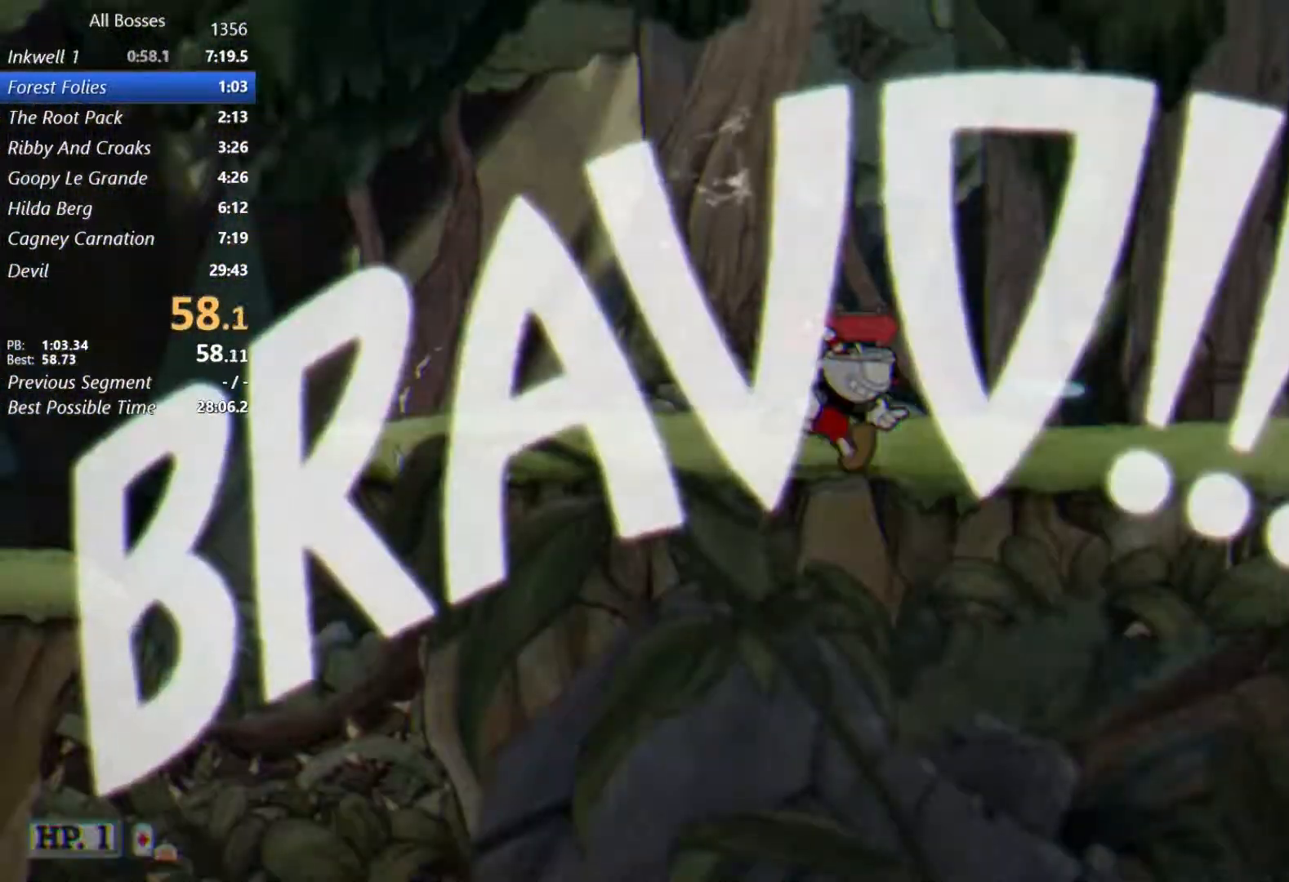
{"buttons": [], "left_stick": "center", "events": [[83, "L2", "up"]]}
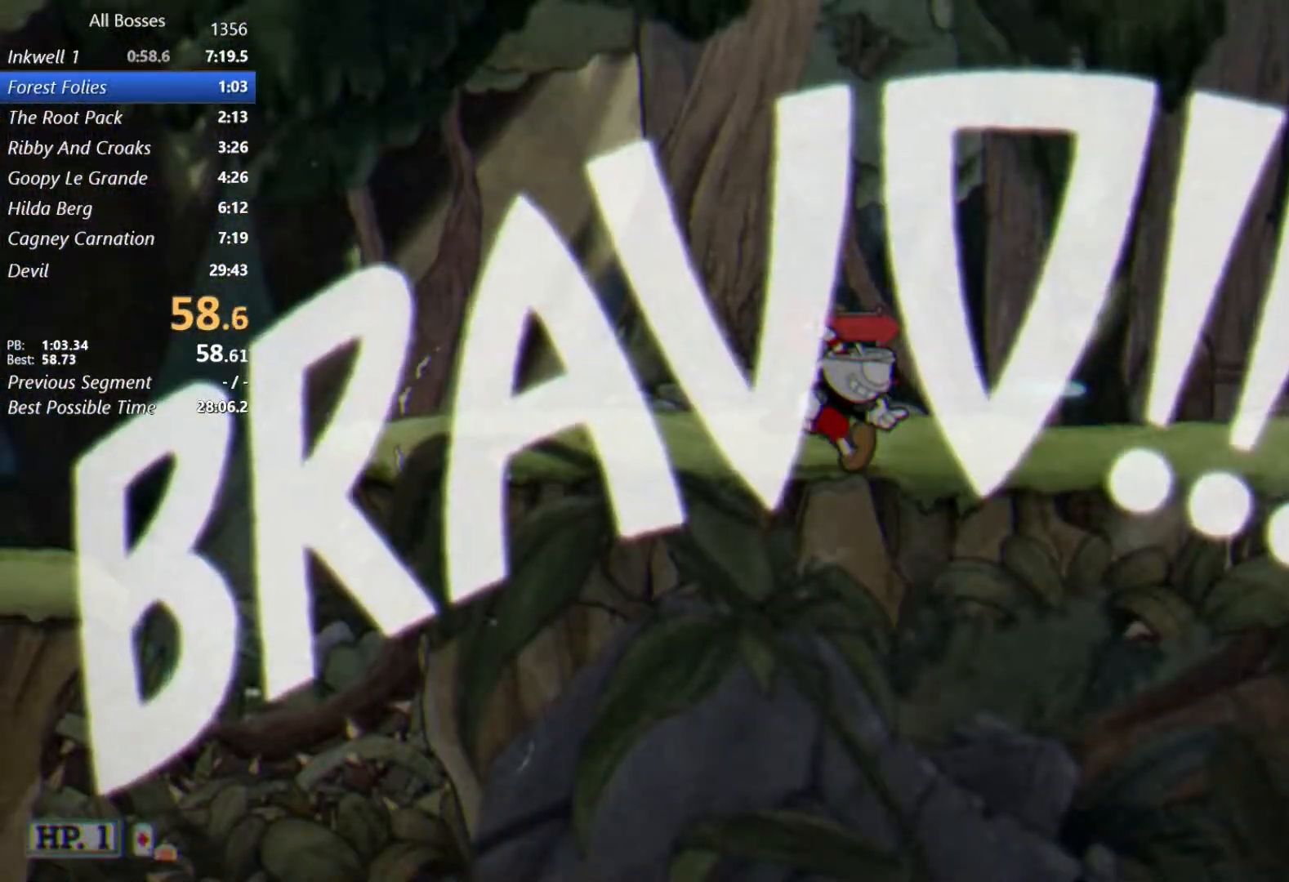
{"buttons": [], "left_stick": "center", "events": []}
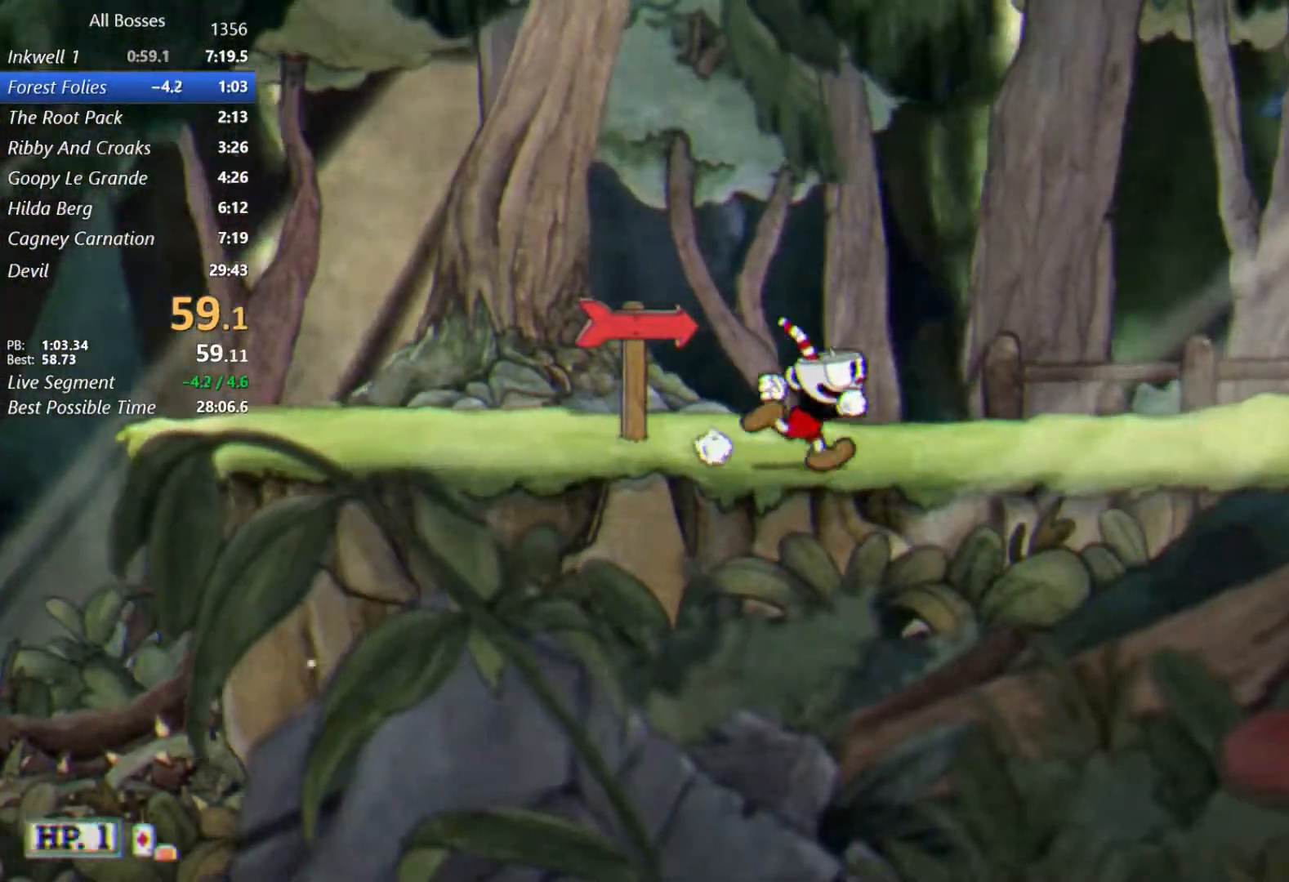
{"buttons": [], "left_stick": "center", "events": []}
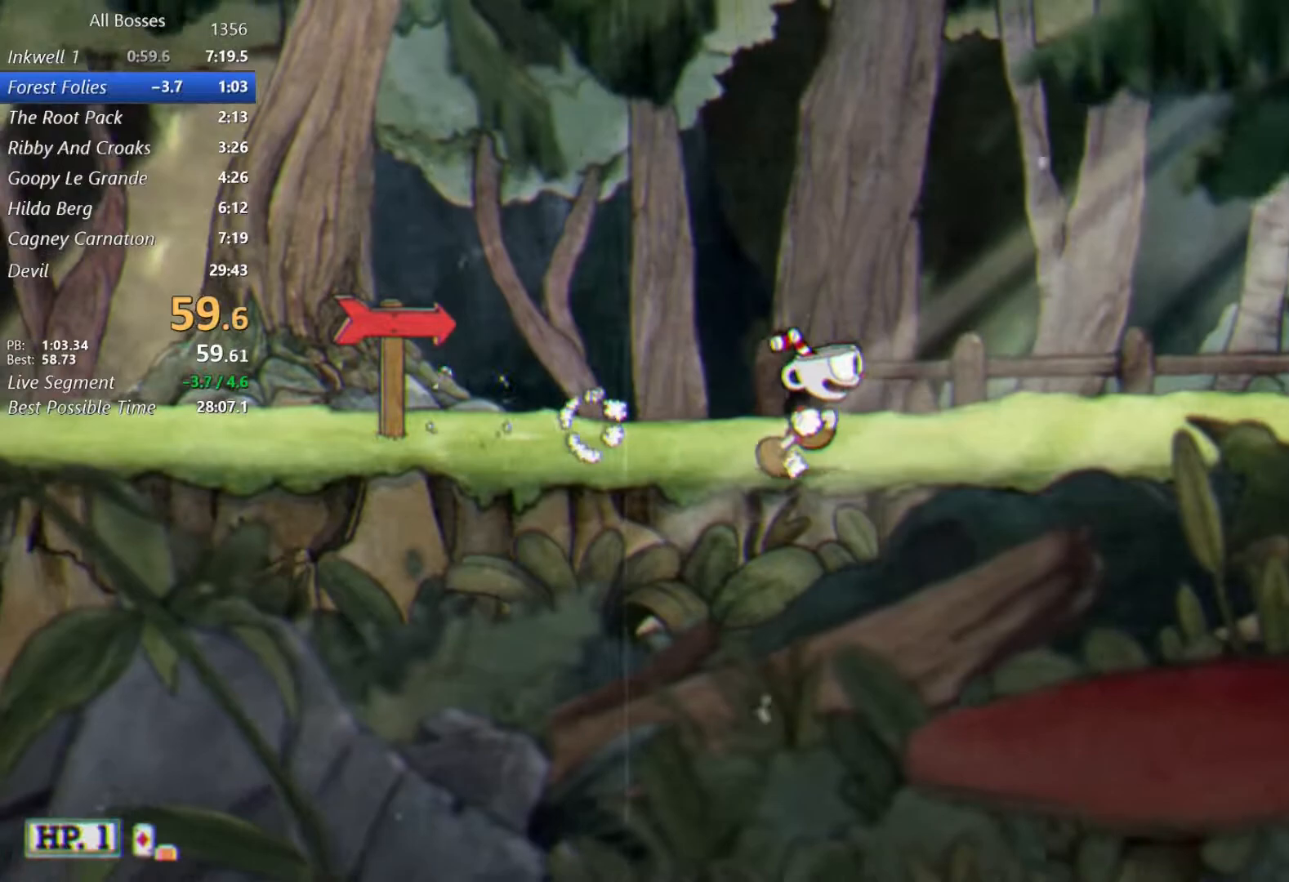
{"buttons": [], "left_stick": "center", "events": []}
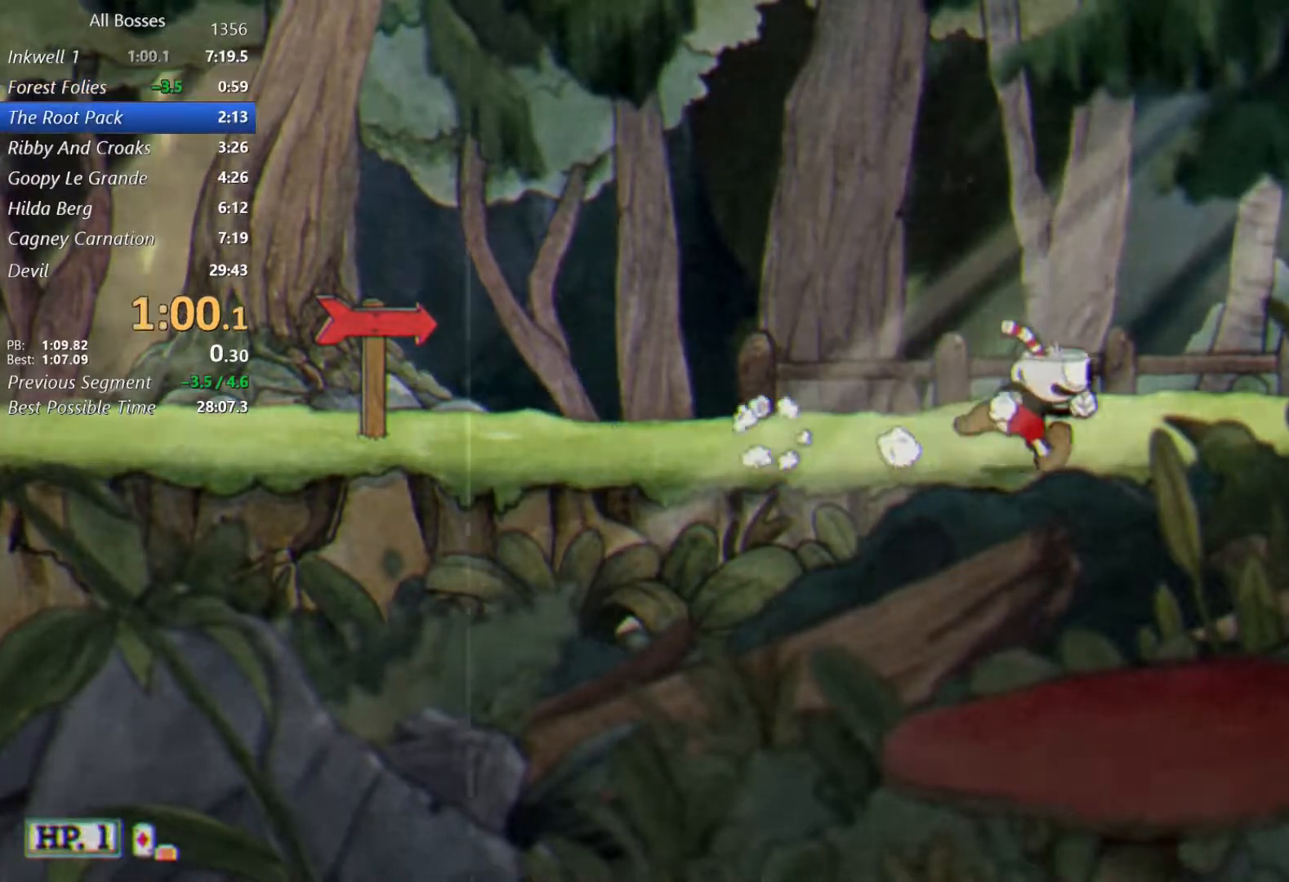
{"buttons": [], "left_stick": "center", "events": []}
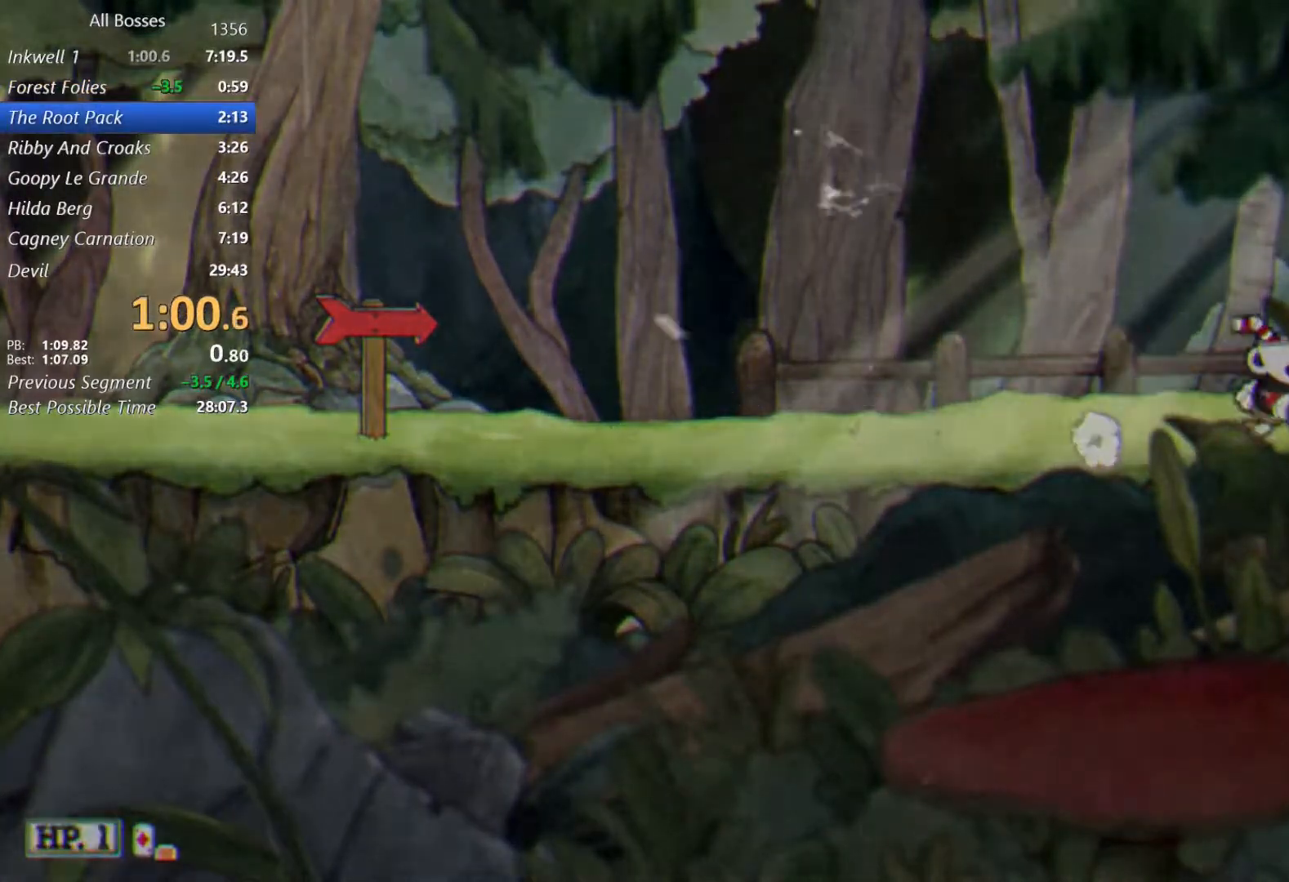
{"buttons": [], "left_stick": "center", "events": []}
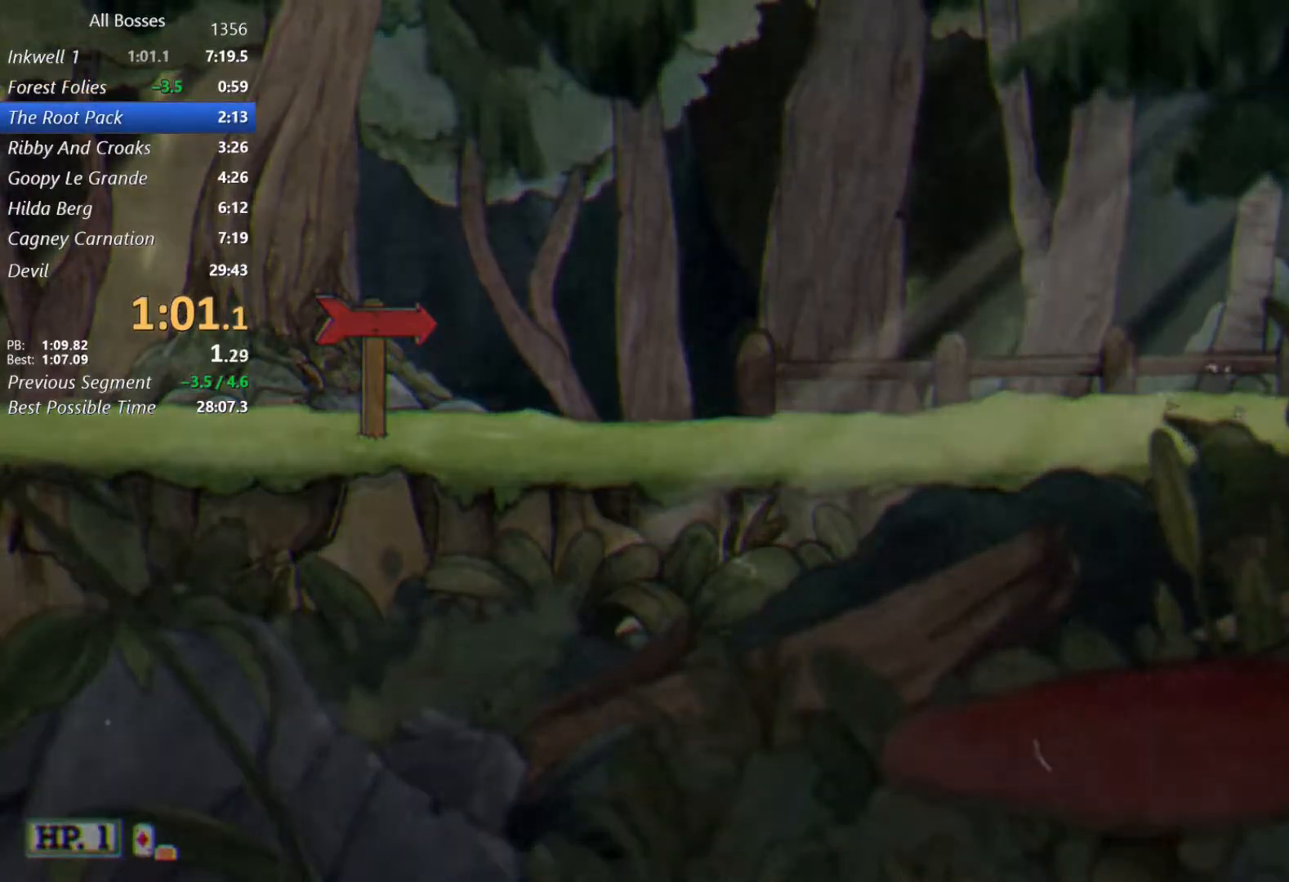
{"buttons": [], "left_stick": "center", "events": []}
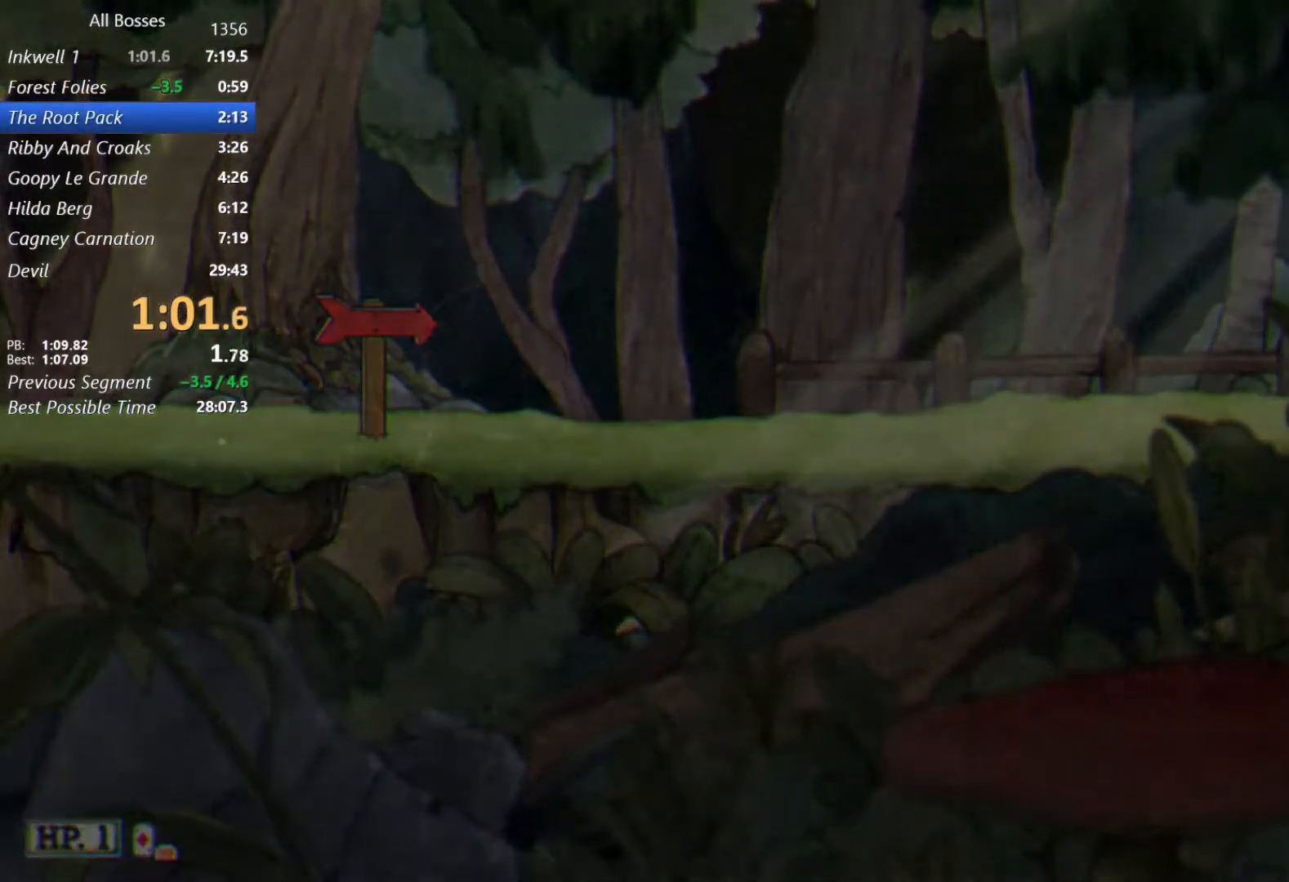
{"buttons": [], "left_stick": "center", "events": []}
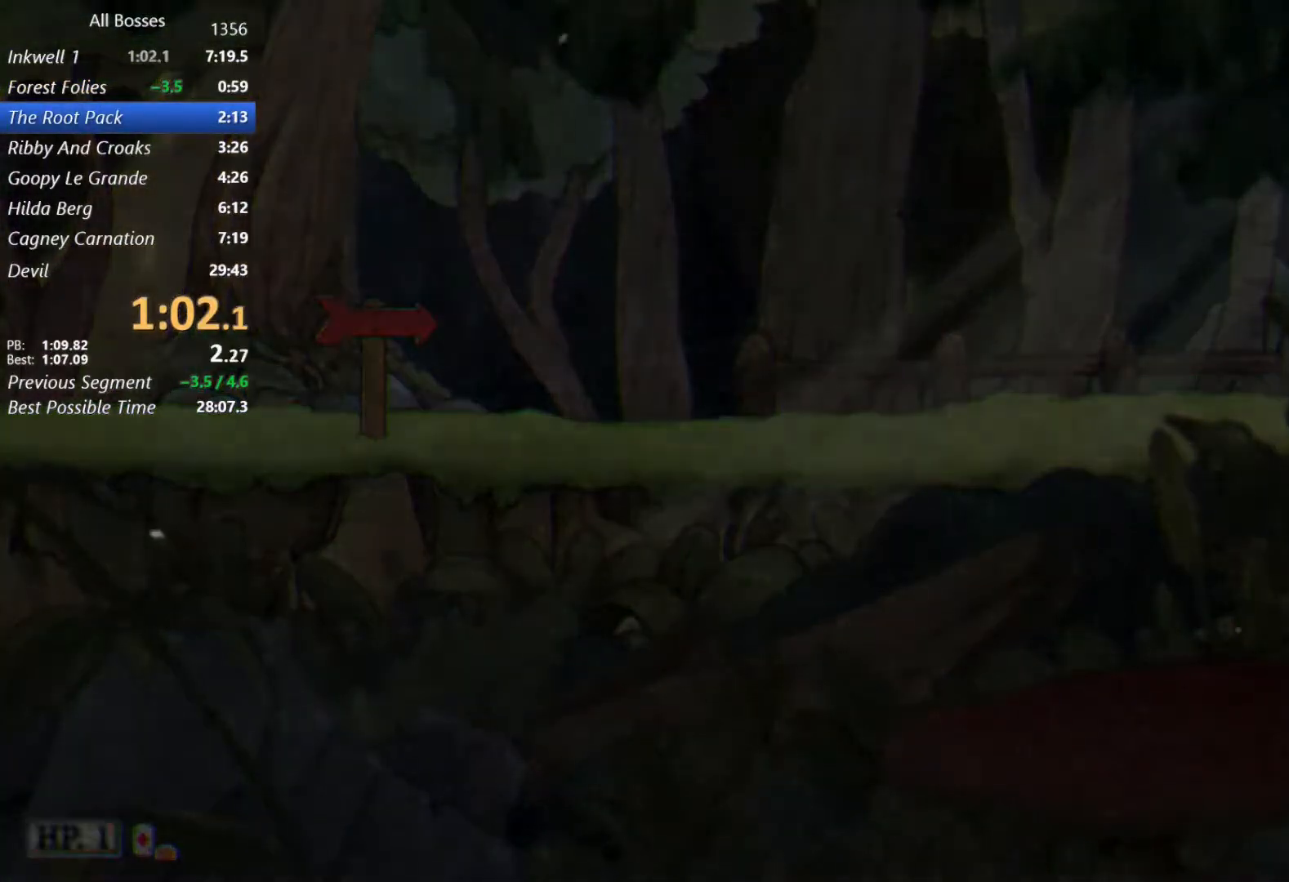
{"buttons": [], "left_stick": "center", "events": []}
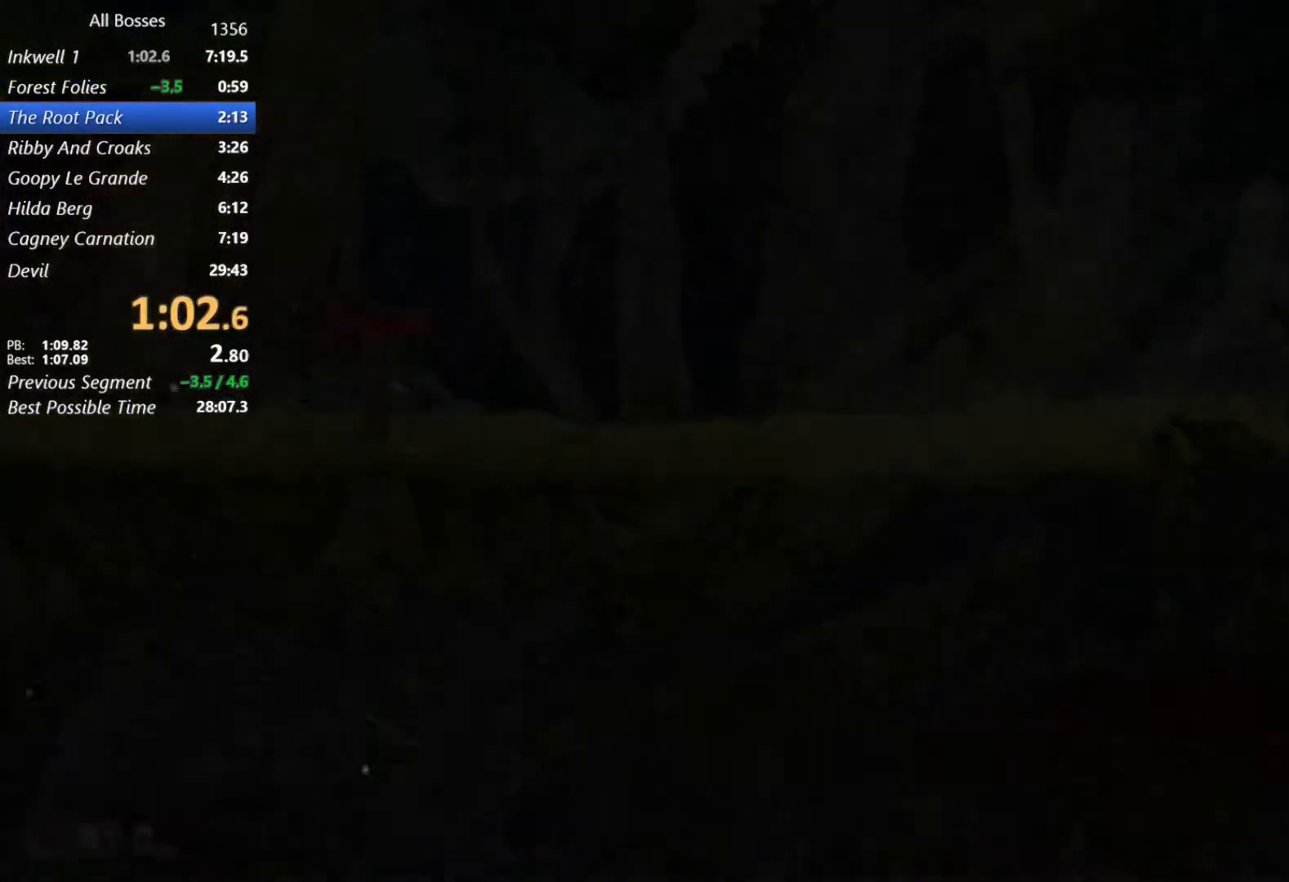
{"buttons": [], "left_stick": "center", "events": []}
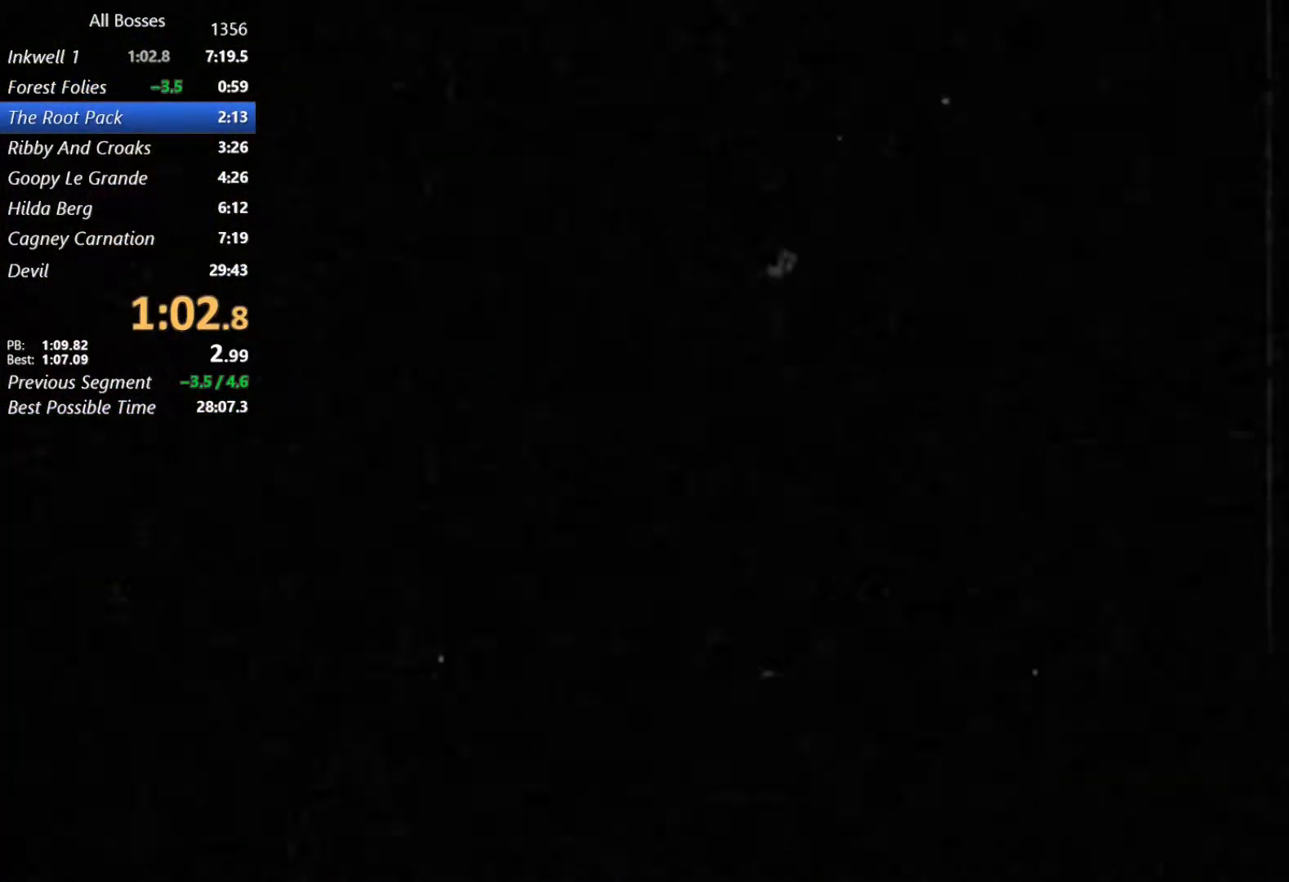
{"buttons": [], "left_stick": "center", "events": []}
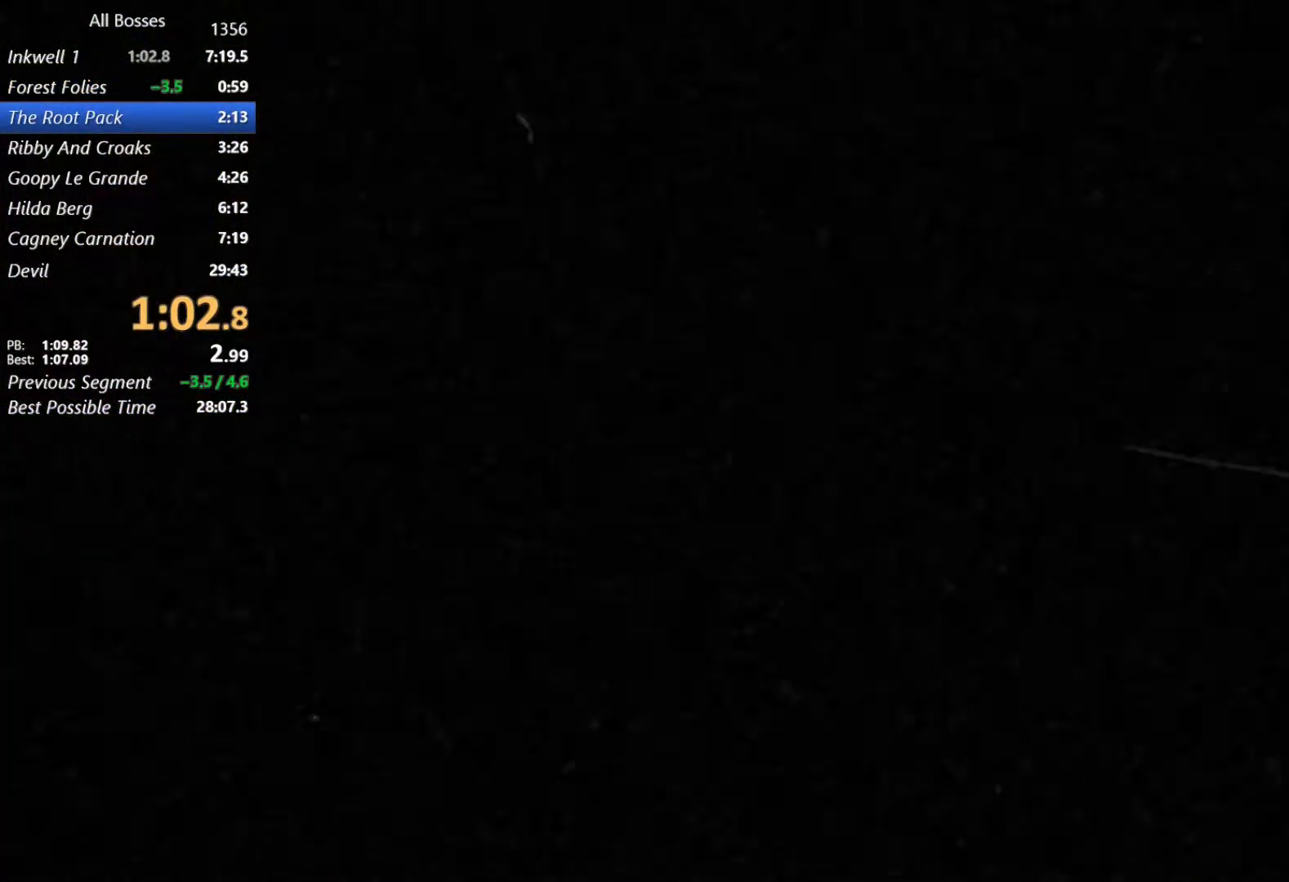
{"buttons": ["A", "B"], "left_stick": "center", "events": [[417, "B", "down"], [450, "A", "down"]]}
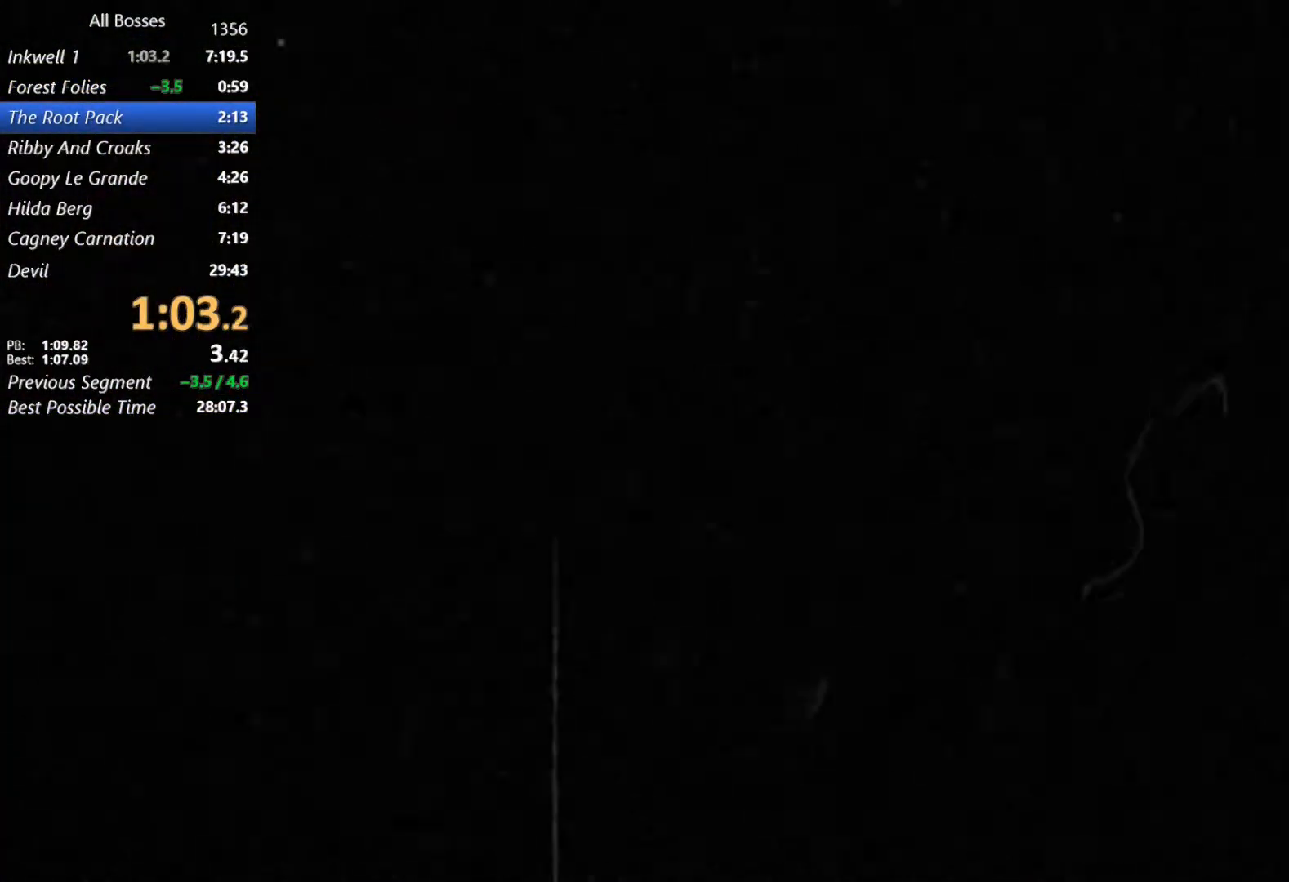
{"buttons": ["B"], "left_stick": "center", "events": [[17, "B", "up"], [83, "A", "up"], [83, "B", "down"], [183, "A", "down"], [200, "B", "up"], [250, "A", "up"], [250, "B", "down"], [350, "A", "down"], [400, "A", "up"]]}
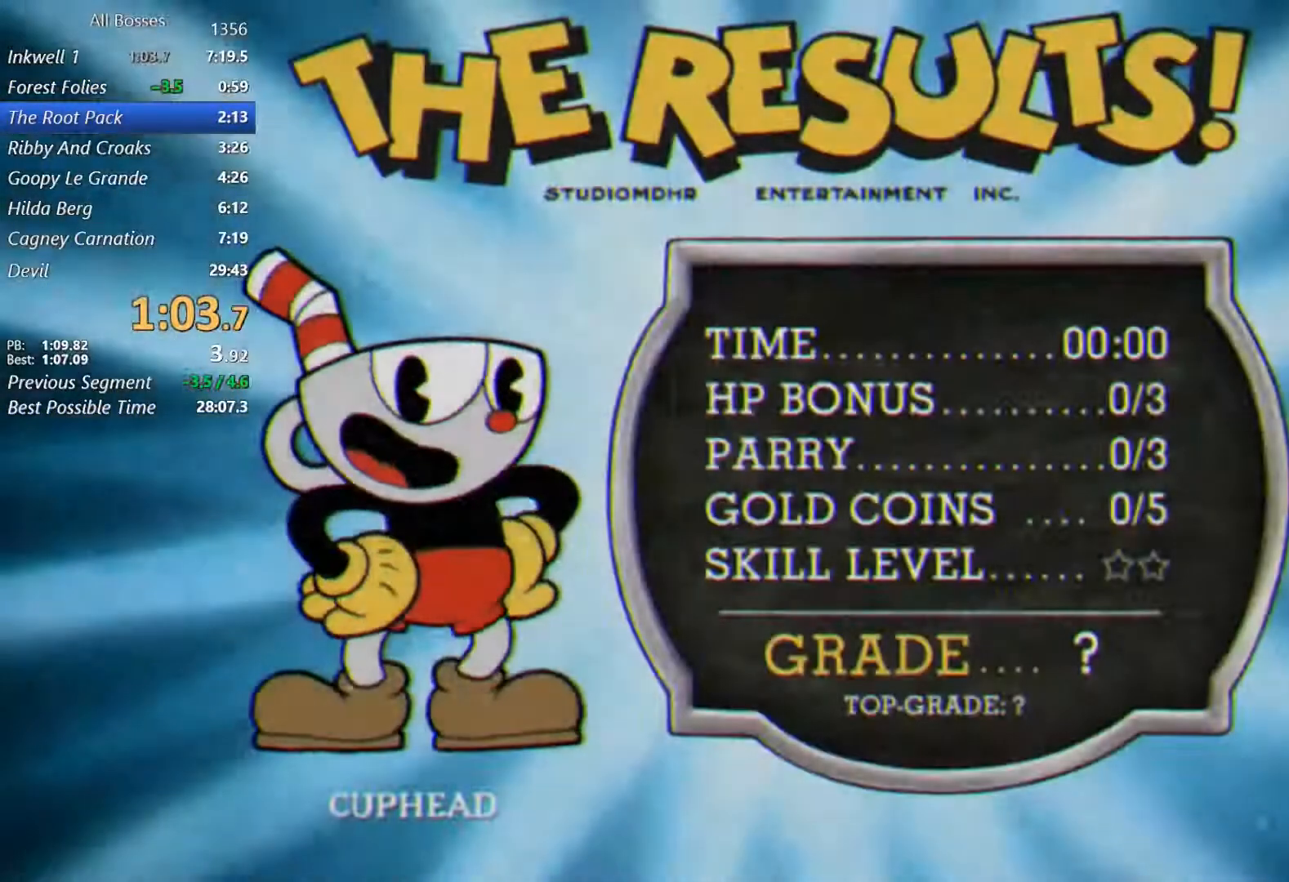
{"buttons": ["A"], "left_stick": "center", "events": [[17, "A", "down"], [50, "B", "up"], [117, "A", "up"], [117, "B", "down"], [250, "A", "down"], [250, "B", "up"], [317, "A", "up"], [317, "B", "down"], [417, "A", "down"], [417, "B", "up"]]}
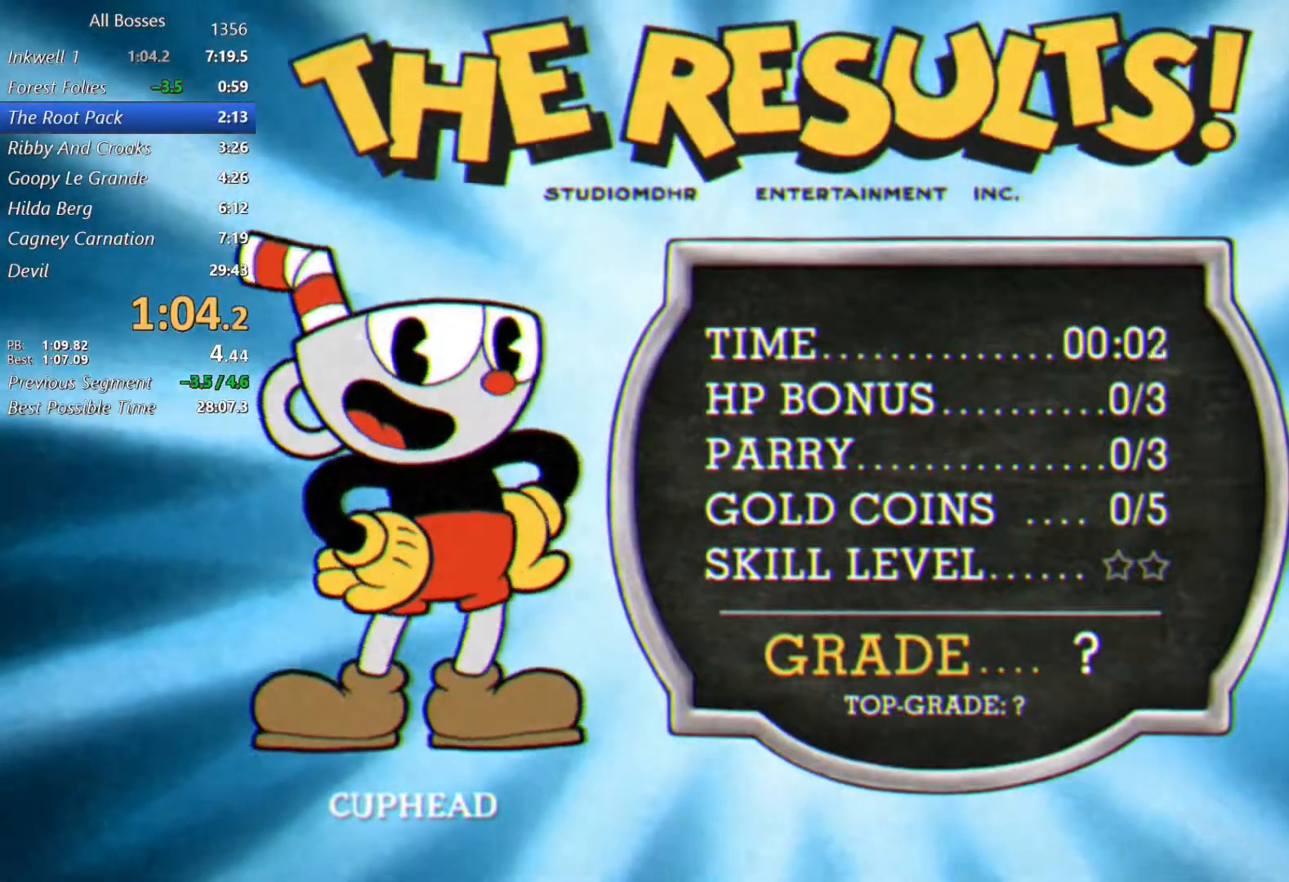
{"buttons": ["A"], "left_stick": "center", "events": [[17, "A", "up"], [33, "B", "down"], [117, "B", "up"], [150, "A", "down"], [183, "B", "down"], [200, "A", "up"], [317, "B", "up"], [350, "B", "down"], [450, "A", "down"], [450, "B", "up"]]}
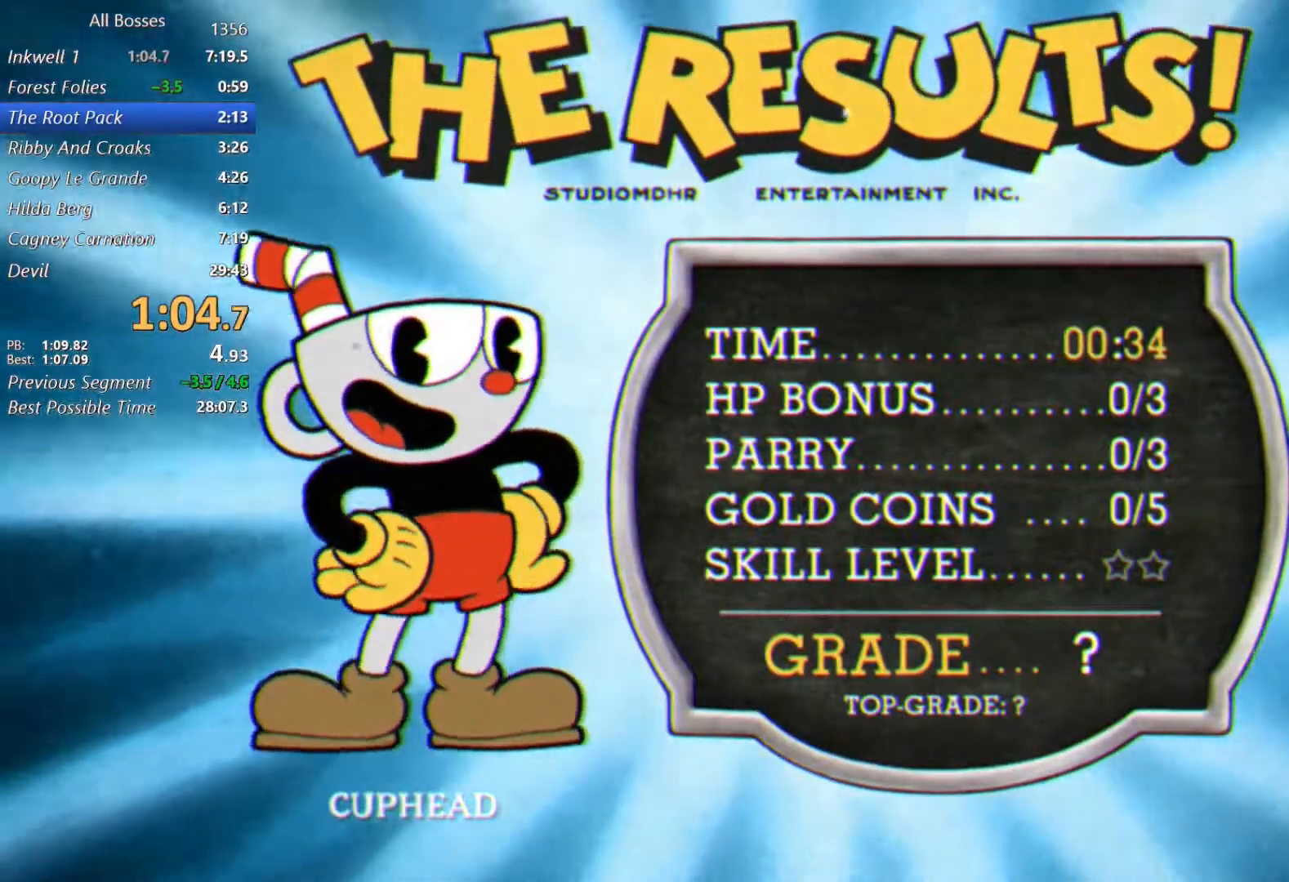
{"buttons": ["A"], "left_stick": "center", "events": [[17, "A", "up"], [50, "B", "down"], [150, "A", "down"], [167, "B", "up"], [217, "A", "up"], [250, "B", "down"], [300, "A", "down"], [350, "B", "up"], [383, "A", "up"], [383, "B", "down"], [483, "A", "down"], [483, "B", "up"]]}
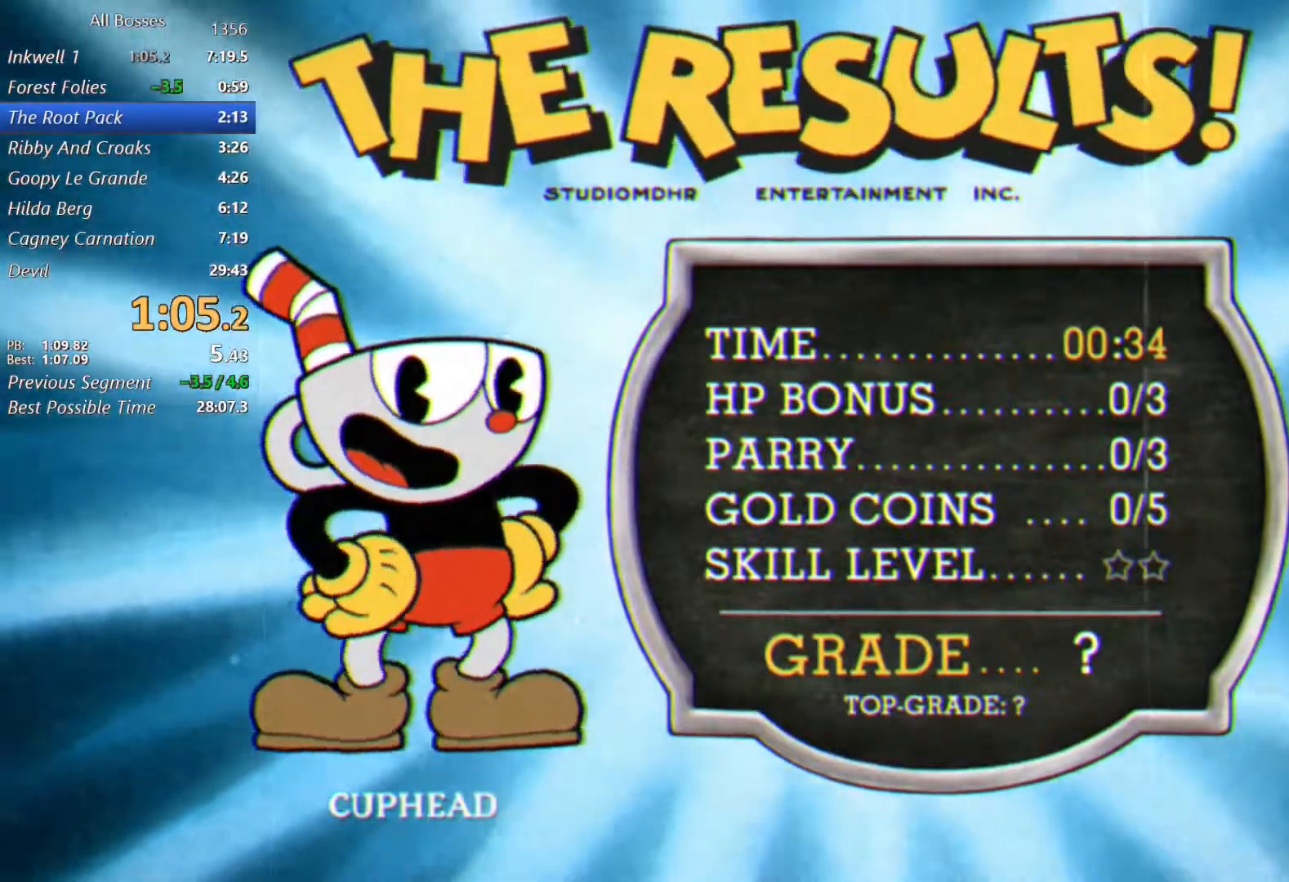
{"buttons": ["B"], "left_stick": "center", "events": [[83, "A", "up"], [83, "B", "down"], [167, "B", "up"], [217, "A", "down"], [250, "A", "up"], [250, "B", "down"], [350, "B", "up"], [383, "A", "down"], [417, "A", "up"], [450, "B", "down"]]}
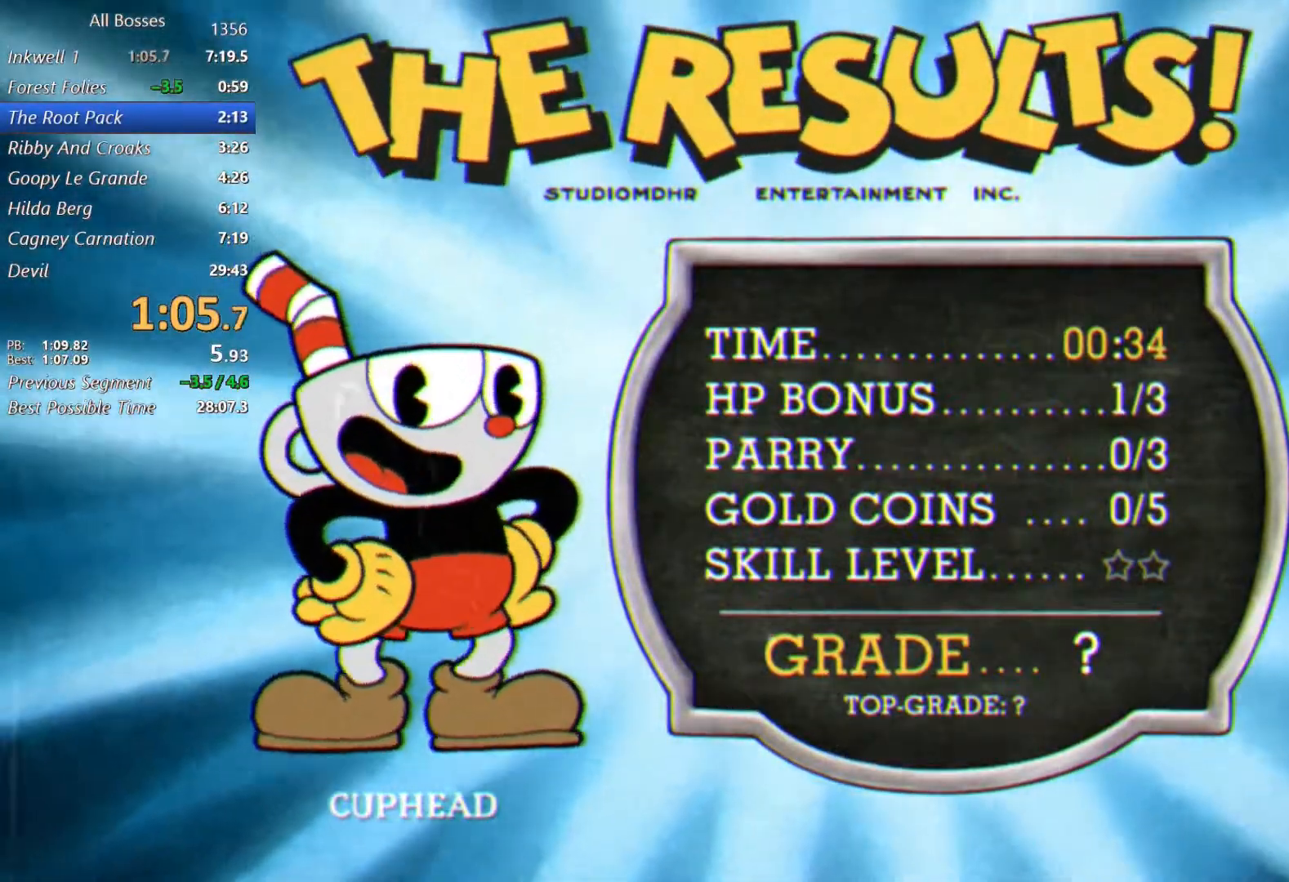
{"buttons": ["B"], "left_stick": "center", "events": [[17, "B", "up"], [67, "B", "down"], [183, "B", "up"], [200, "A", "down"], [250, "A", "up"], [317, "B", "down"], [417, "A", "down"], [417, "B", "up"], [467, "A", "up"], [467, "B", "down"]]}
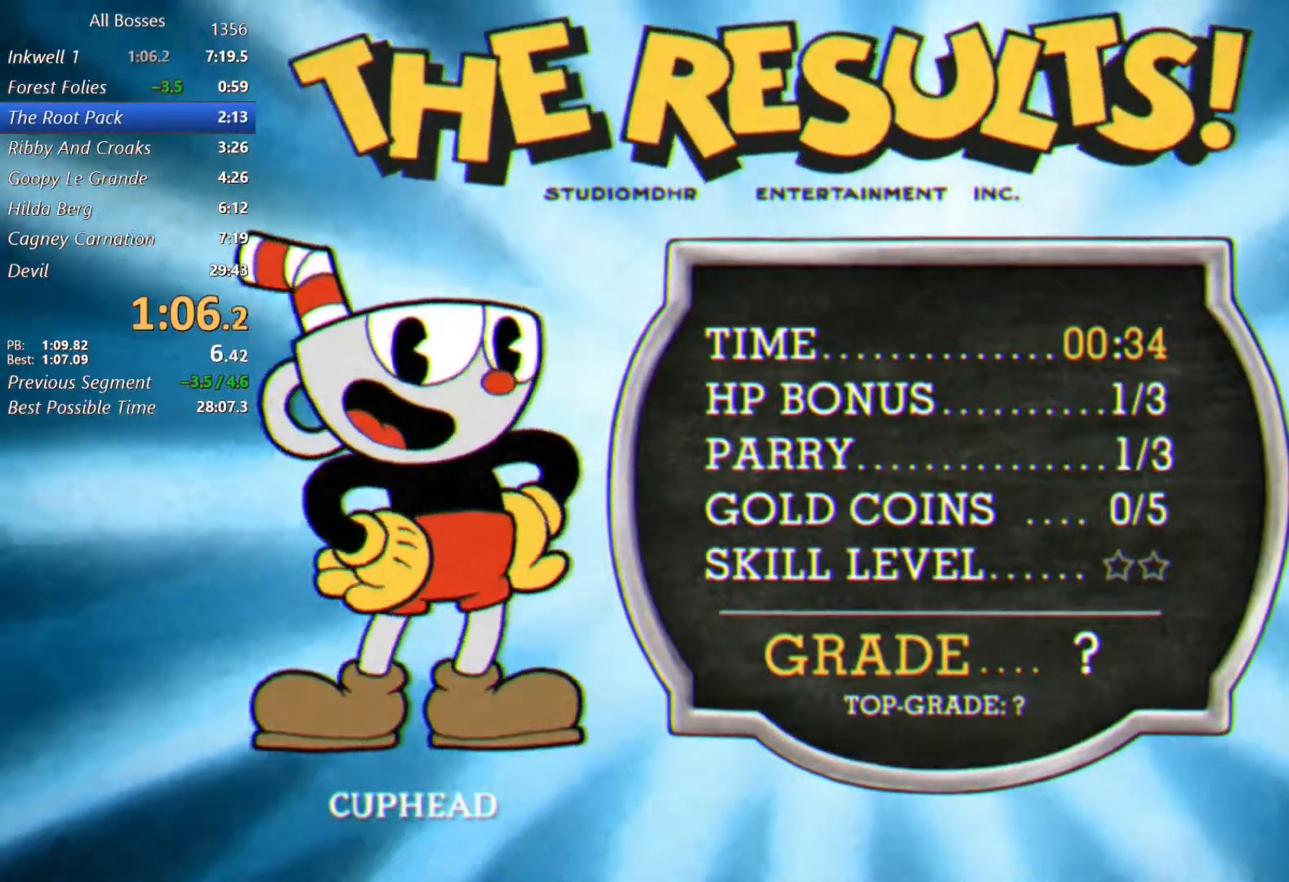
{"buttons": [], "left_stick": "center", "events": [[83, "A", "down"], [83, "B", "up"], [133, "A", "up"], [183, "B", "down"], [233, "A", "down"], [283, "B", "up"], [333, "A", "up"], [333, "B", "down"], [433, "B", "up"], [467, "A", "down"], [500, "A", "up"]]}
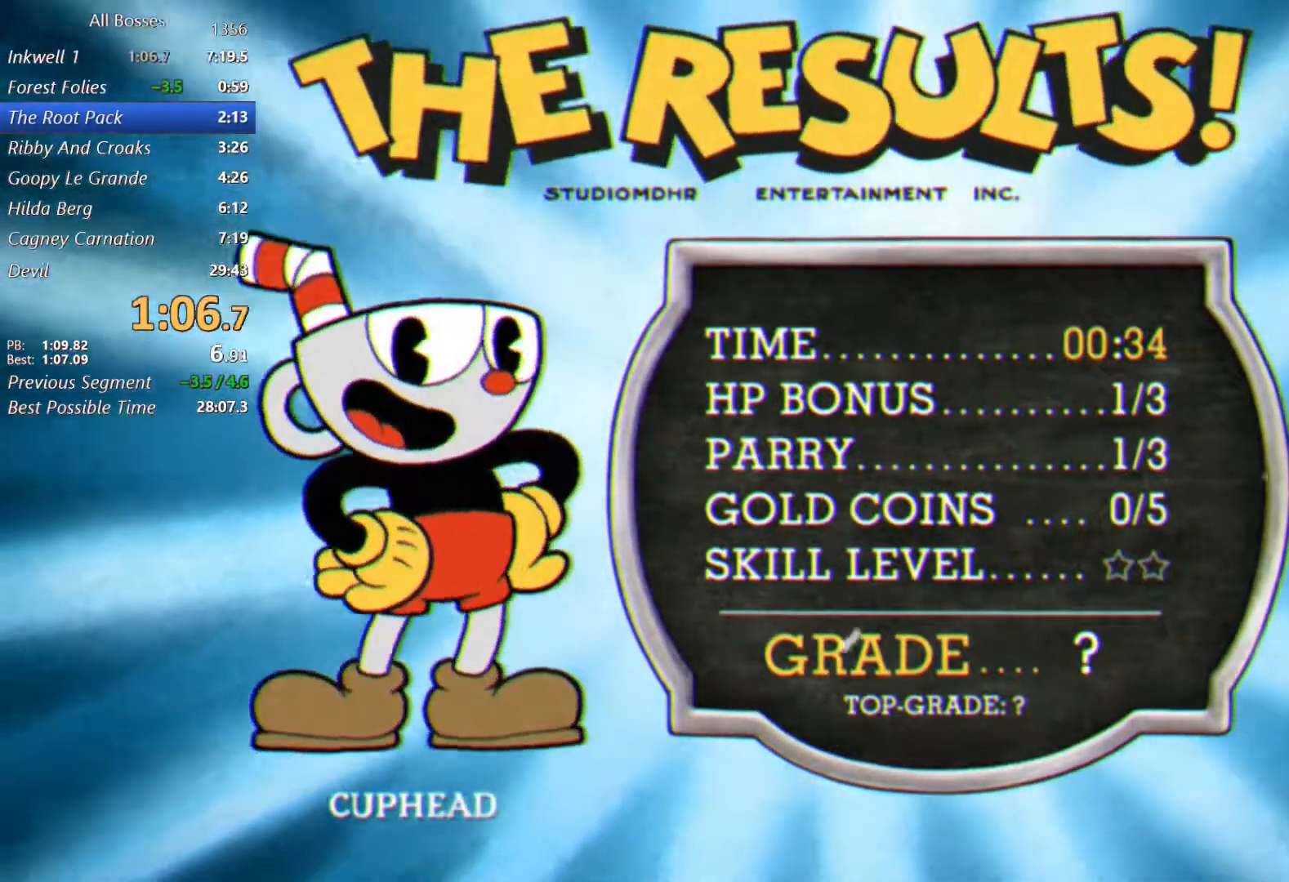
{"buttons": ["B"], "left_stick": "down", "events": [[33, "B", "down"], [150, "B", "up"], [183, "A", "down"], [200, "A", "up"], [233, "B", "down"], [333, "A", "down"], [333, "B", "up"], [417, "A", "up"], [433, "left_stick", "down"], [483, "B", "down"]]}
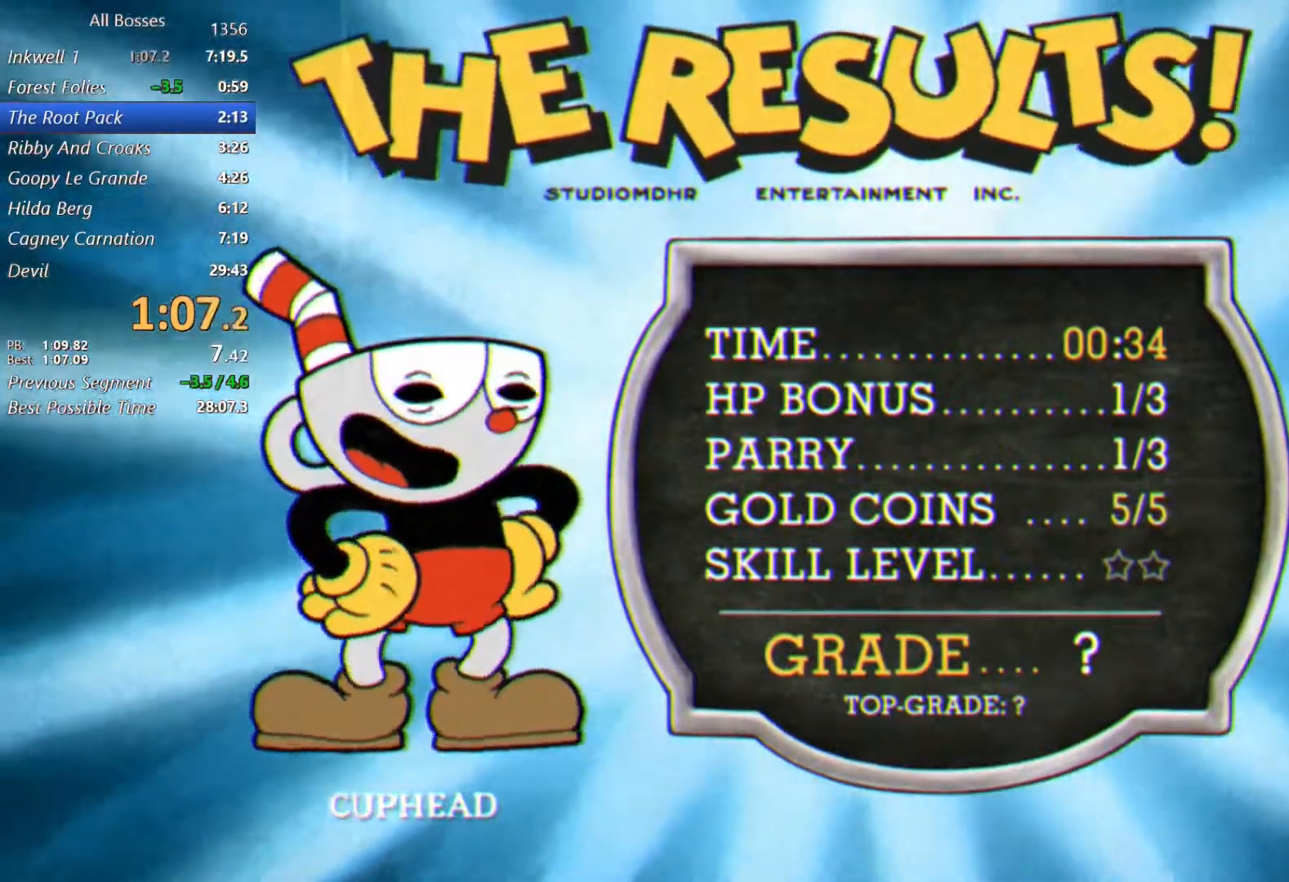
{"buttons": ["B"], "left_stick": "center", "events": [[17, "A", "down"], [17, "left_stick", "center"], [50, "B", "up"], [117, "A", "up"], [117, "B", "down"], [217, "A", "down"], [217, "B", "up"], [267, "A", "up"], [317, "B", "down"], [367, "A", "down"], [367, "B", "up"], [483, "A", "up"], [483, "B", "down"]]}
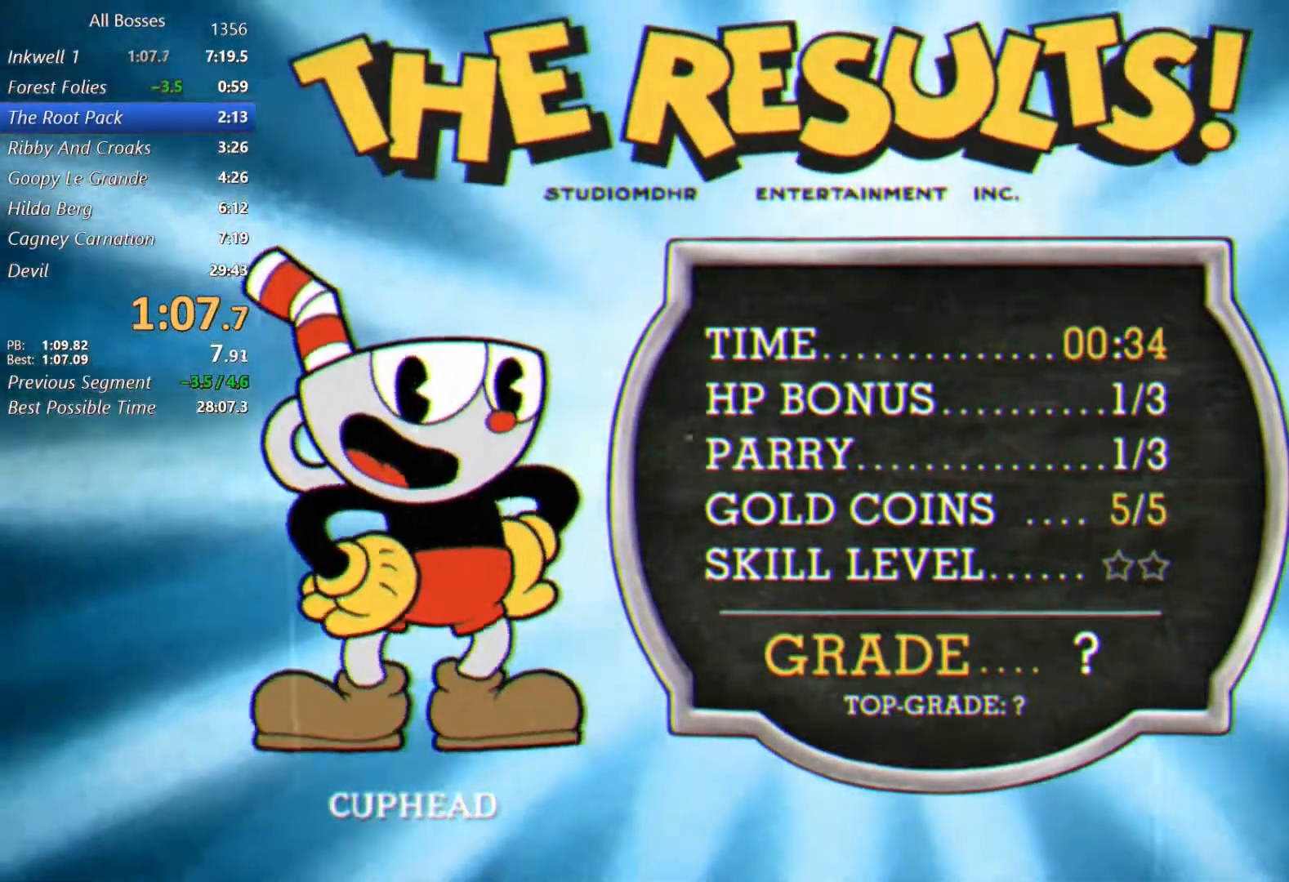
{"buttons": [], "left_stick": "center", "events": [[67, "A", "down"], [117, "B", "up"], [183, "A", "up"], [183, "B", "down"], [267, "A", "down"], [267, "B", "up"], [333, "A", "up"], [367, "B", "down"], [483, "B", "up"]]}
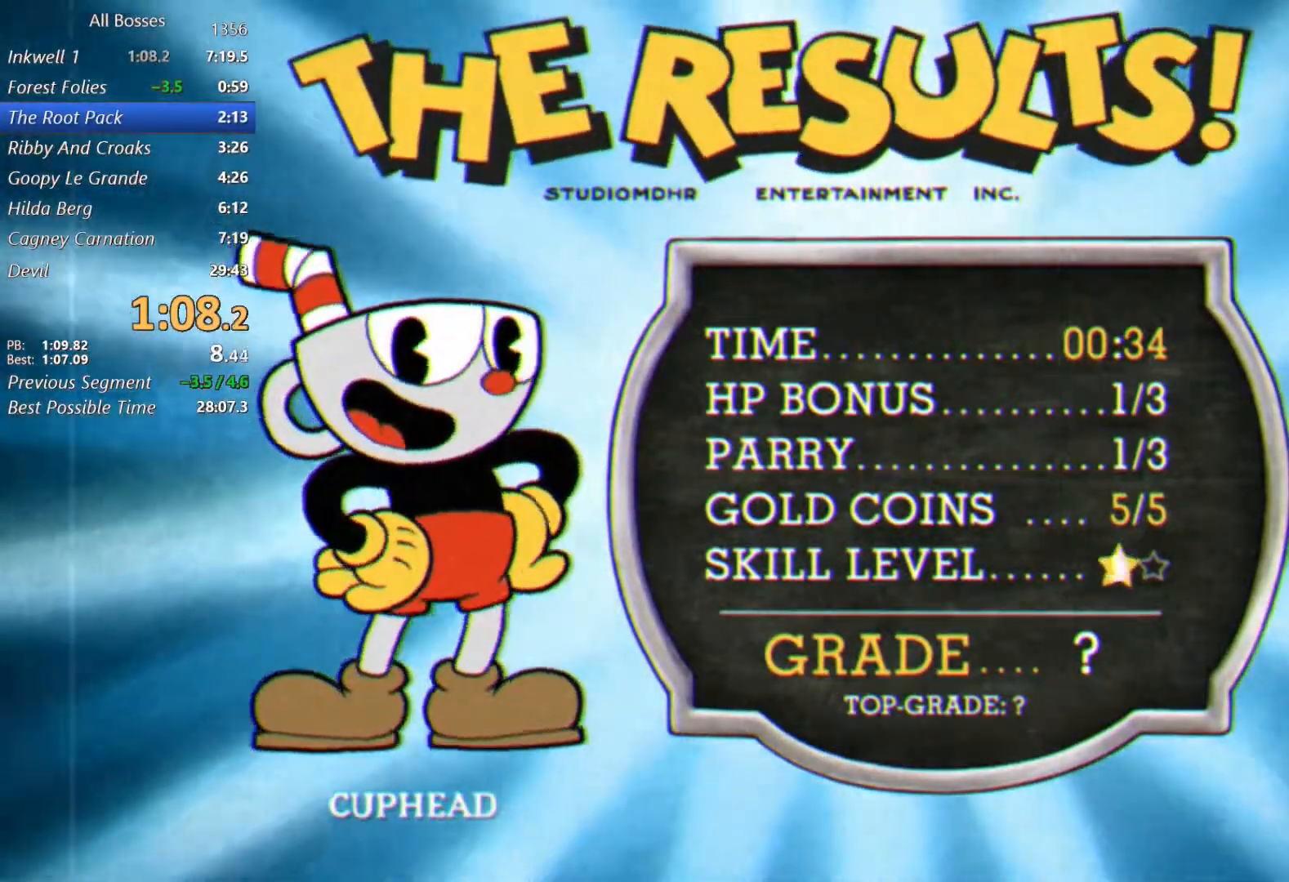
{"buttons": ["B"], "left_stick": "center", "events": [[50, "B", "down"], [150, "A", "down"], [150, "B", "up"], [183, "B", "down"], [217, "A", "up"], [350, "A", "down"], [350, "B", "up"], [383, "A", "up"], [417, "B", "down"]]}
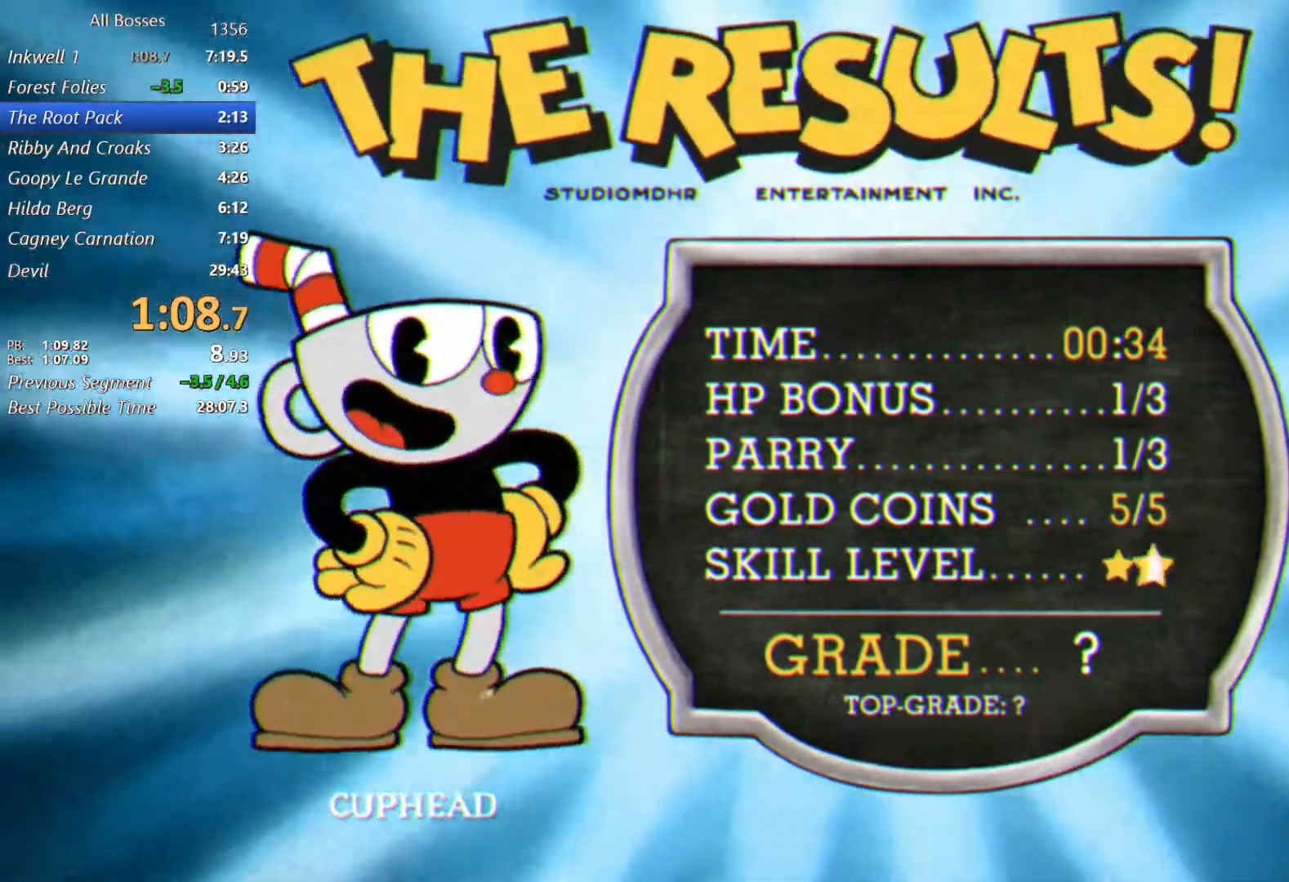
{"buttons": ["B"], "left_stick": "center", "events": [[17, "A", "down"], [17, "B", "up"], [117, "A", "up"], [117, "B", "down"], [250, "A", "down"], [250, "B", "up"], [283, "A", "up"], [283, "B", "down"], [417, "A", "down"], [417, "B", "up"], [483, "A", "up"], [483, "B", "down"]]}
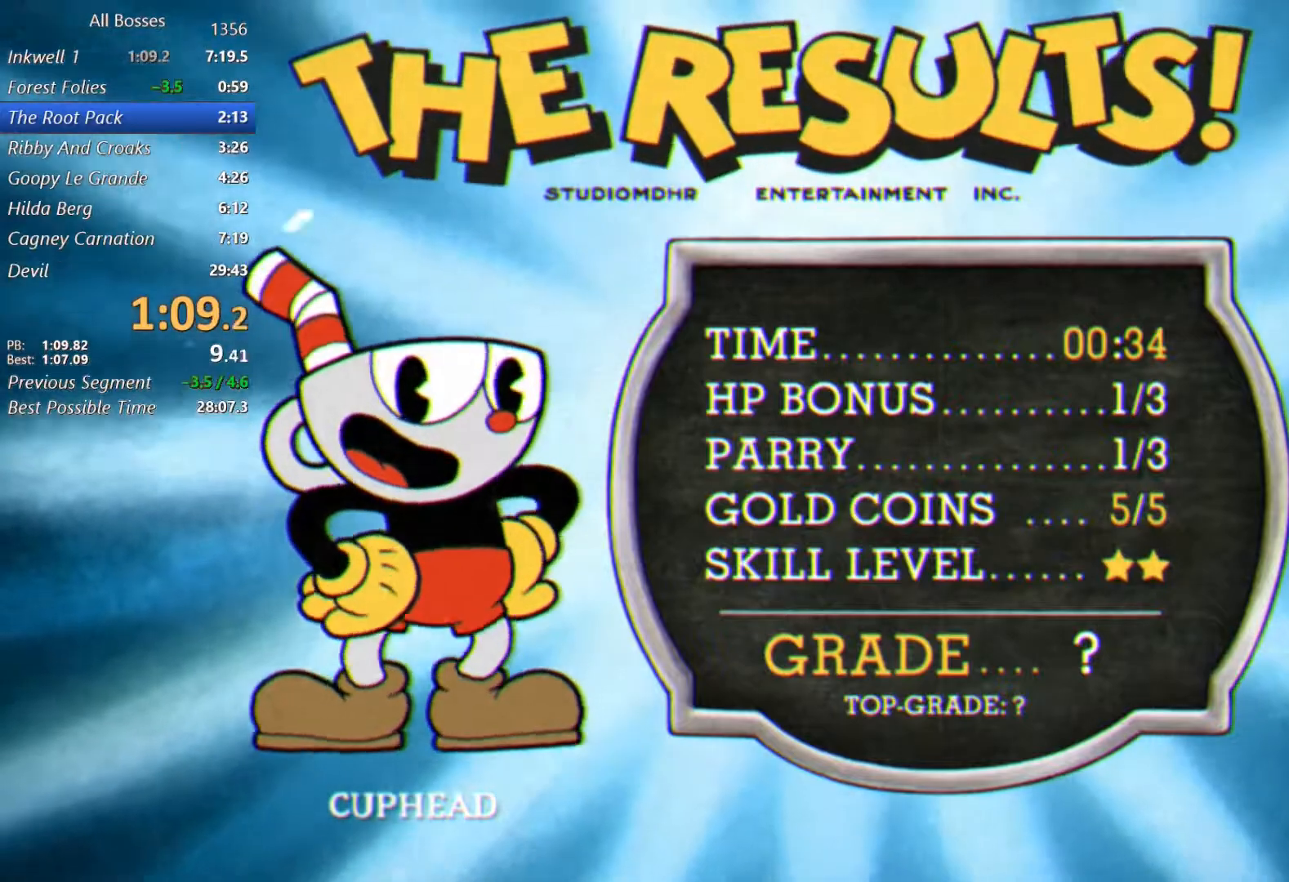
{"buttons": ["A"], "left_stick": "center", "events": [[83, "A", "down"], [83, "B", "up"], [183, "A", "up"], [183, "B", "down"], [283, "A", "down"], [283, "B", "up"], [367, "A", "up"], [367, "B", "down"], [483, "A", "down"], [483, "B", "up"]]}